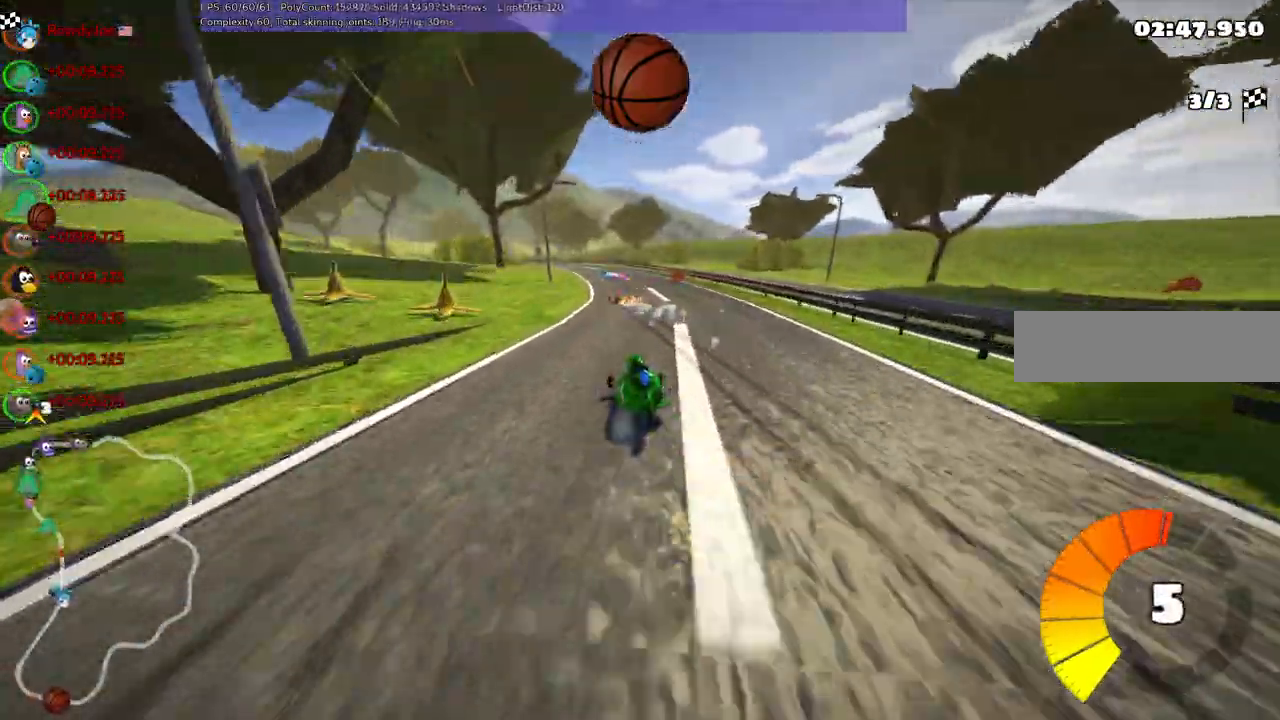
Gameplay with keyboard; each line is a JSON object with the keys held at the frame after it. "events" lists presses ("down") and releases ("up") of ".", "alt_r", "b", "c", "comma", "ctrl_r", "d", "down", "f", "g", "h", "j", "k", "l", "left", "m", "n", "quote", "return", "right", "semicolon", "shift_r", "space", "super", "up" and "v" between this image and that frame as [ms after this image, input, new state], when the widget could be followed in between. No other keys are recorded. Mouse input is not recorded. Not read: /.
{"keys": ["m", "right", "up"], "events": []}
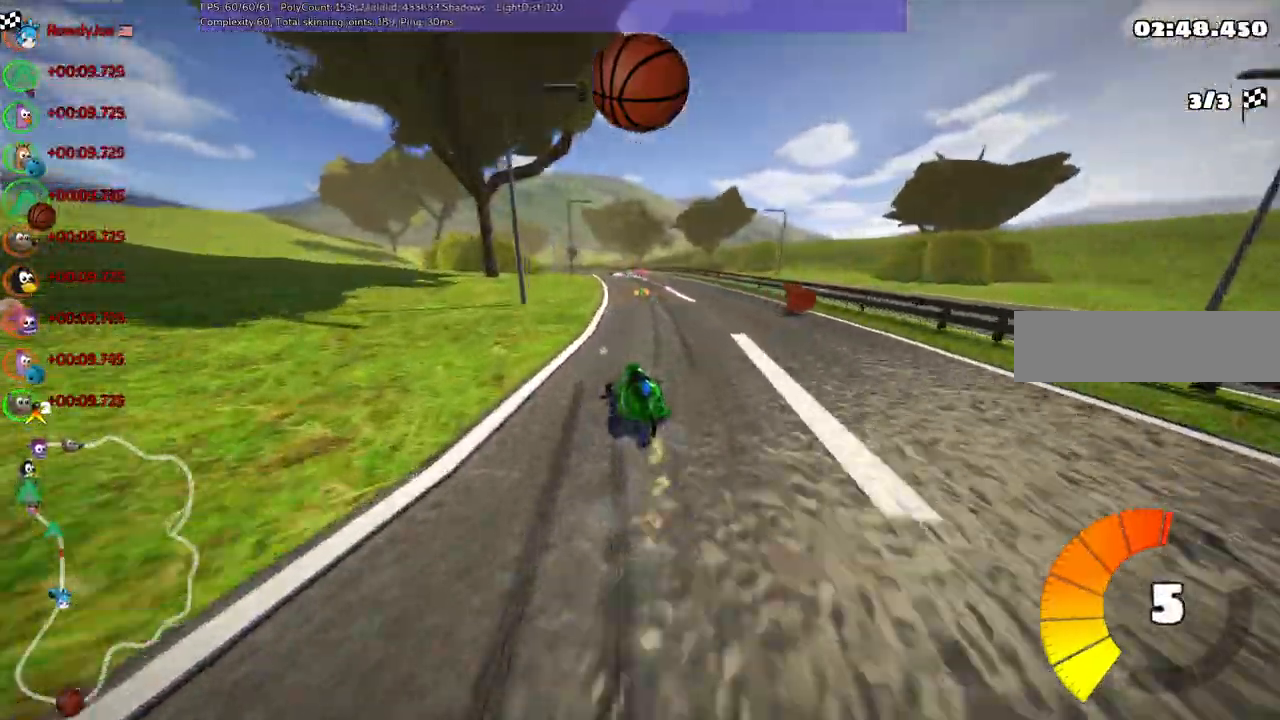
{"keys": ["m", "right", "up"], "events": [[350, "left", "down"], [450, "left", "up"]]}
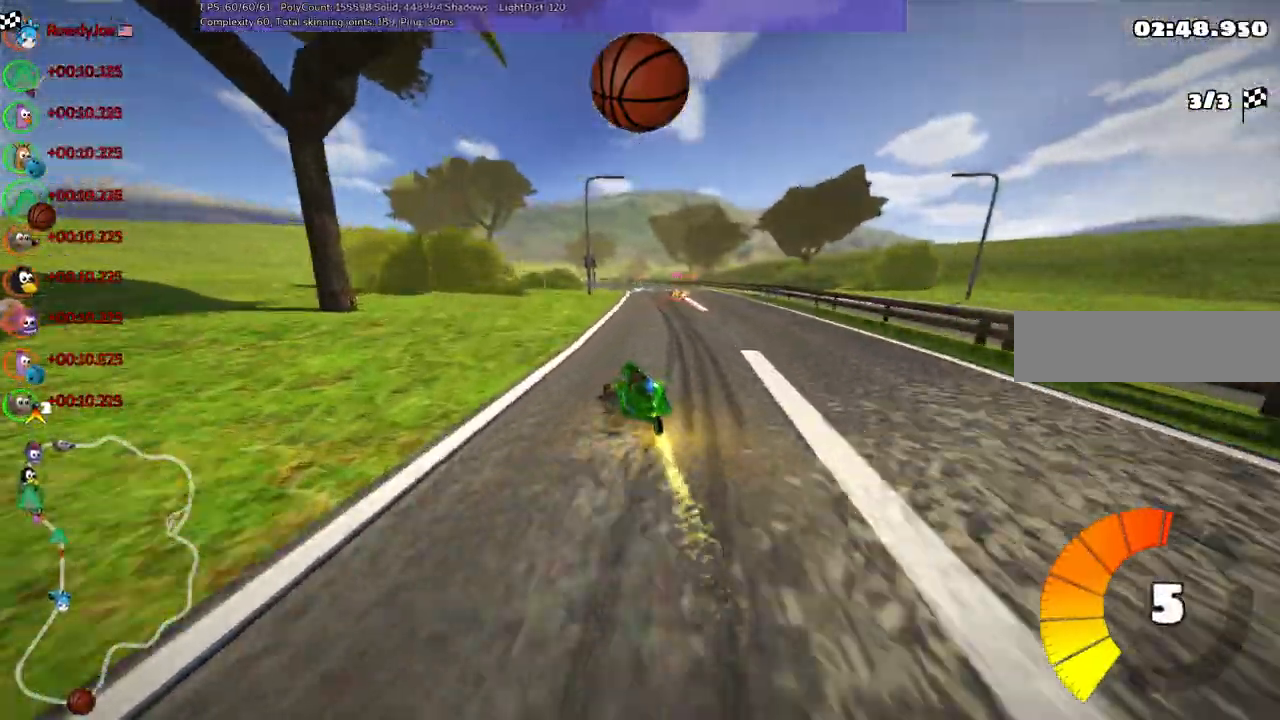
{"keys": ["m", "right", "up"], "events": [[133, "left", "down"], [283, "left", "up"]]}
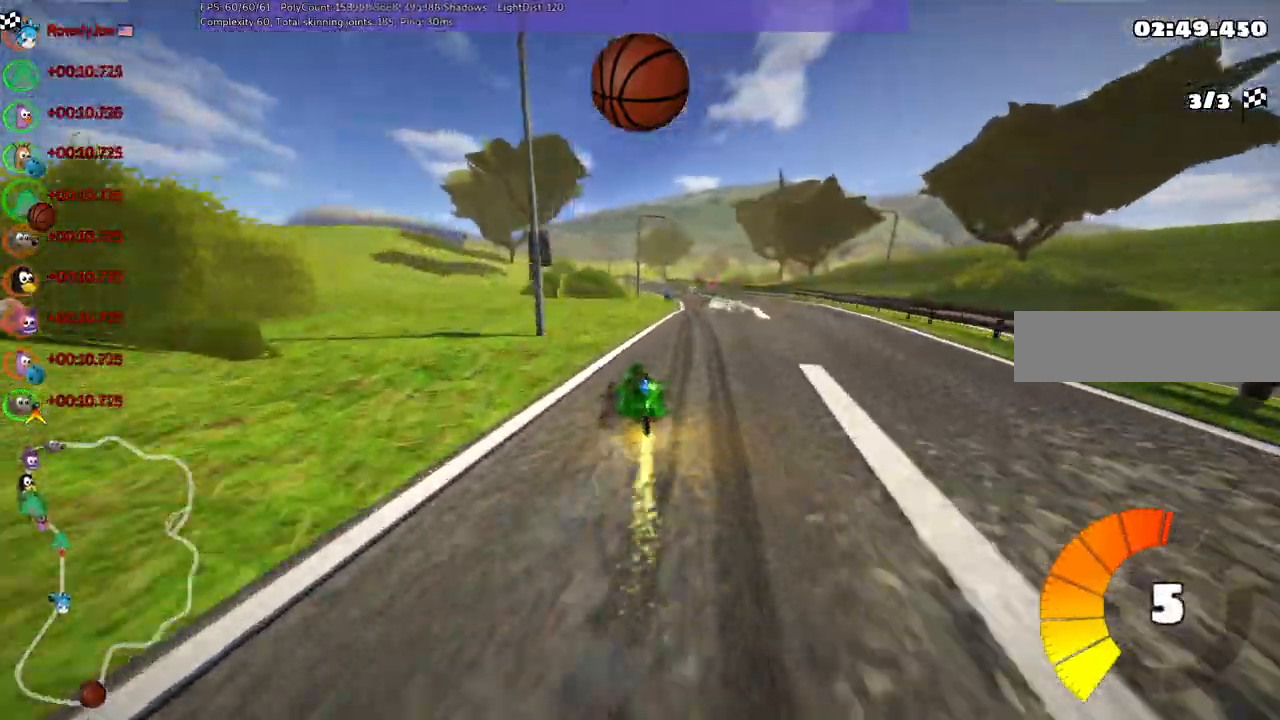
{"keys": ["up"], "events": [[117, "m", "up"], [350, "right", "up"]]}
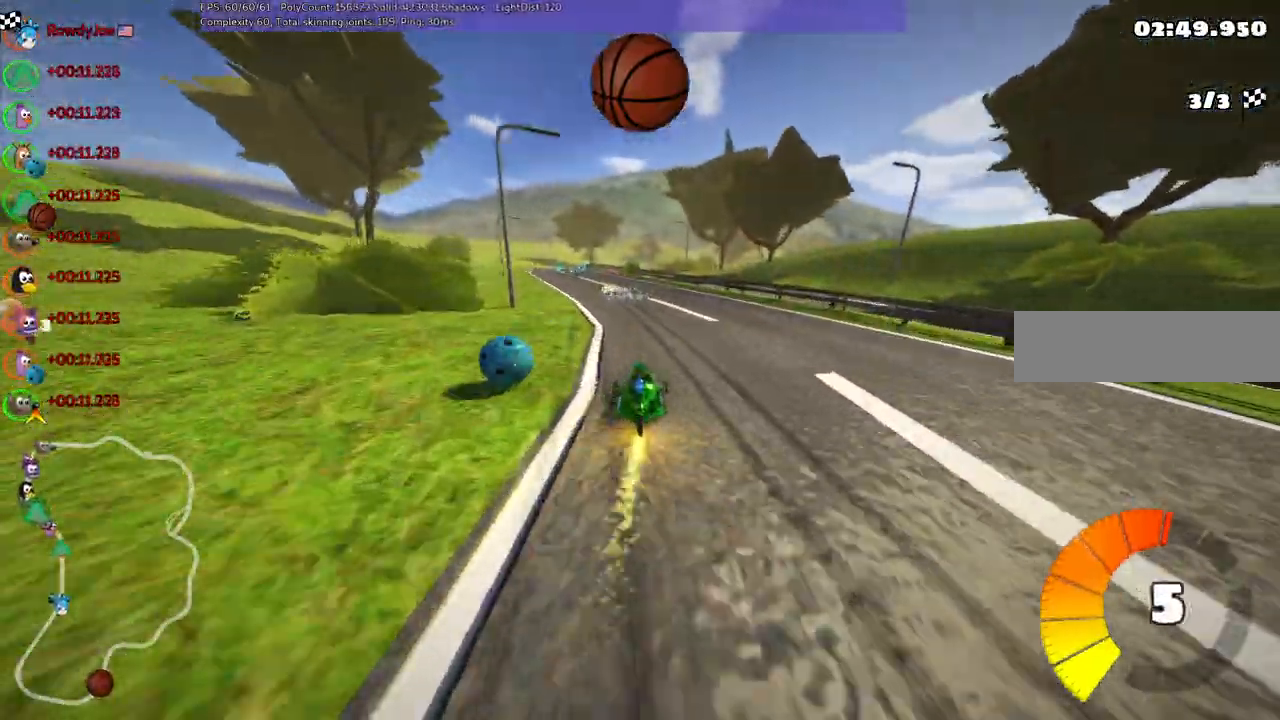
{"keys": ["up"], "events": [[33, "left", "down"], [267, "left", "up"]]}
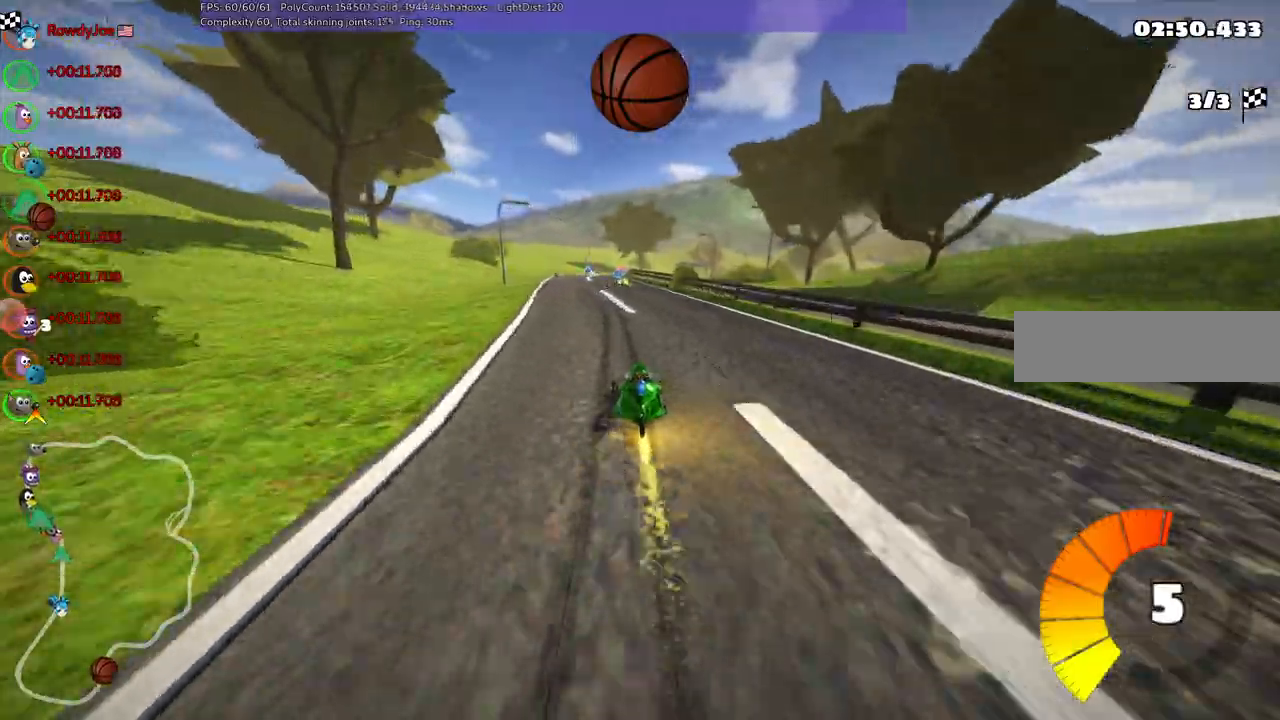
{"keys": ["up"]}